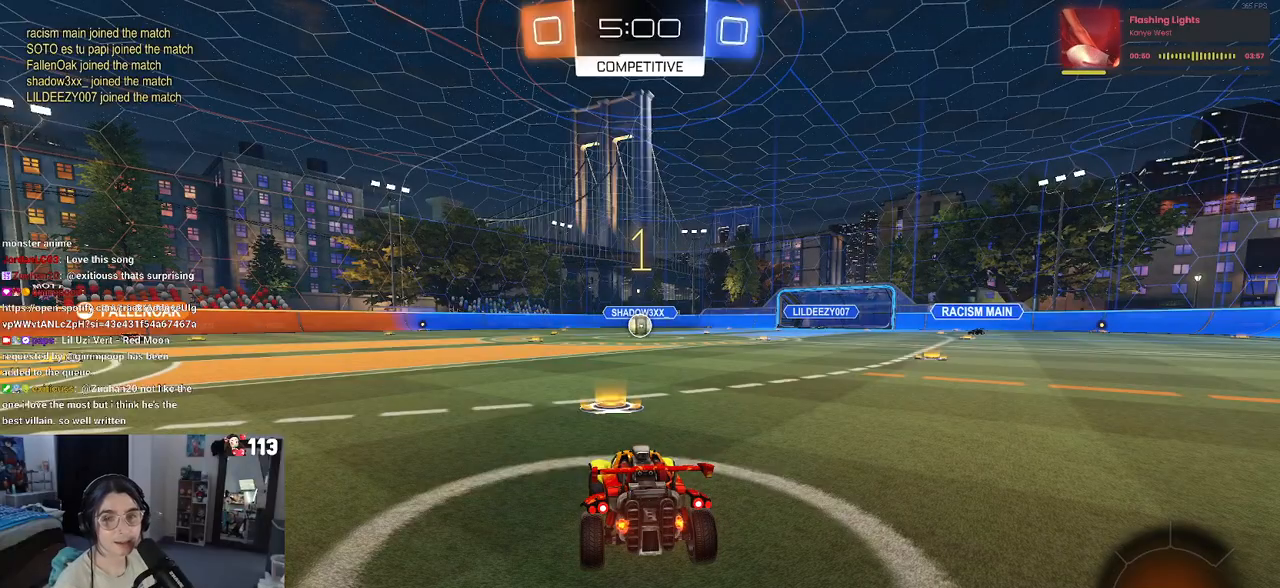
Gameplay with a controller (PlayStation layout); each line is a JSON object with the inputs held at the frame after it. "events" lists button and stick changes between this image and that frame as [ms after this image, input, new state], when the widget could be followed in between.
{"buttons": ["R1", "R2"], "left_stick": "center", "right_stick": "center", "events": [[150, "R1", "down"], [150, "left_stick", "right"], [317, "left_stick", "center"]]}
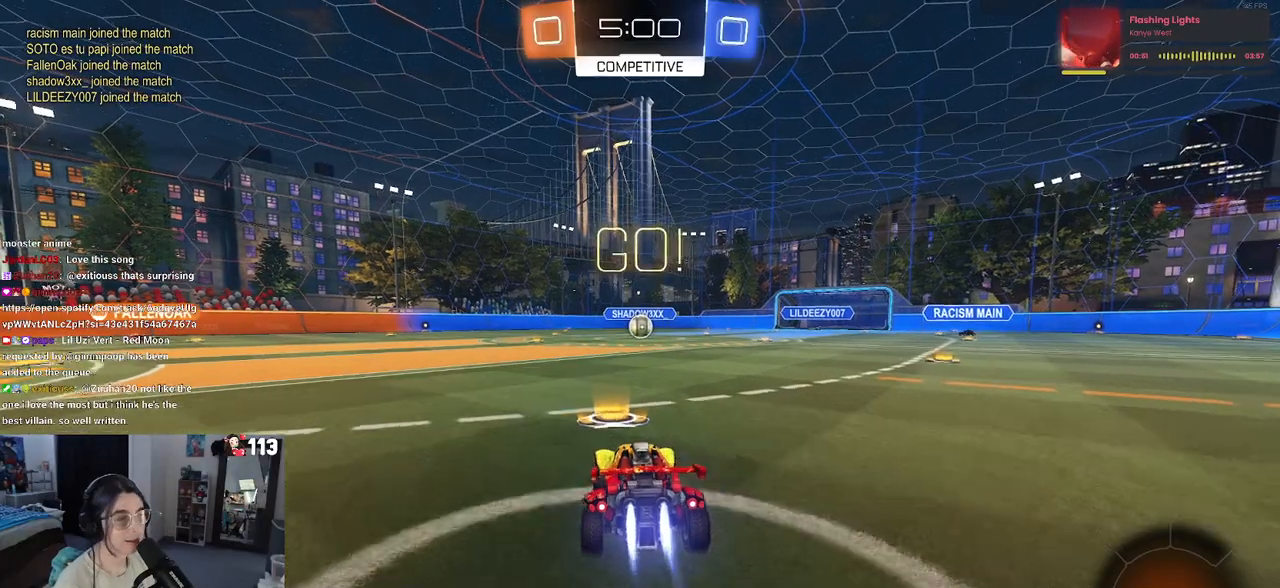
{"buttons": ["R2"], "left_stick": "right", "right_stick": "center", "events": [[50, "left_stick", "right"], [167, "left_stick", "up"], [217, "R1", "up"], [250, "left_stick", "up-left"], [433, "left_stick", "center"], [483, "left_stick", "right"]]}
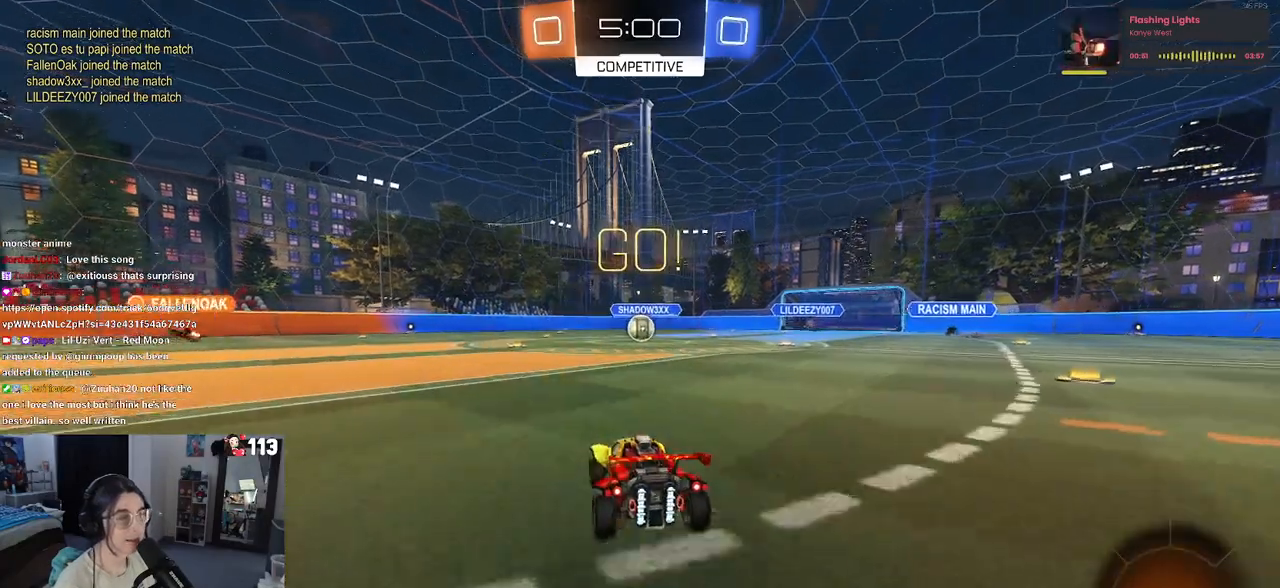
{"buttons": ["R2"], "left_stick": "right", "right_stick": "center", "events": [[50, "SQUARE", "down"], [217, "SQUARE", "up"]]}
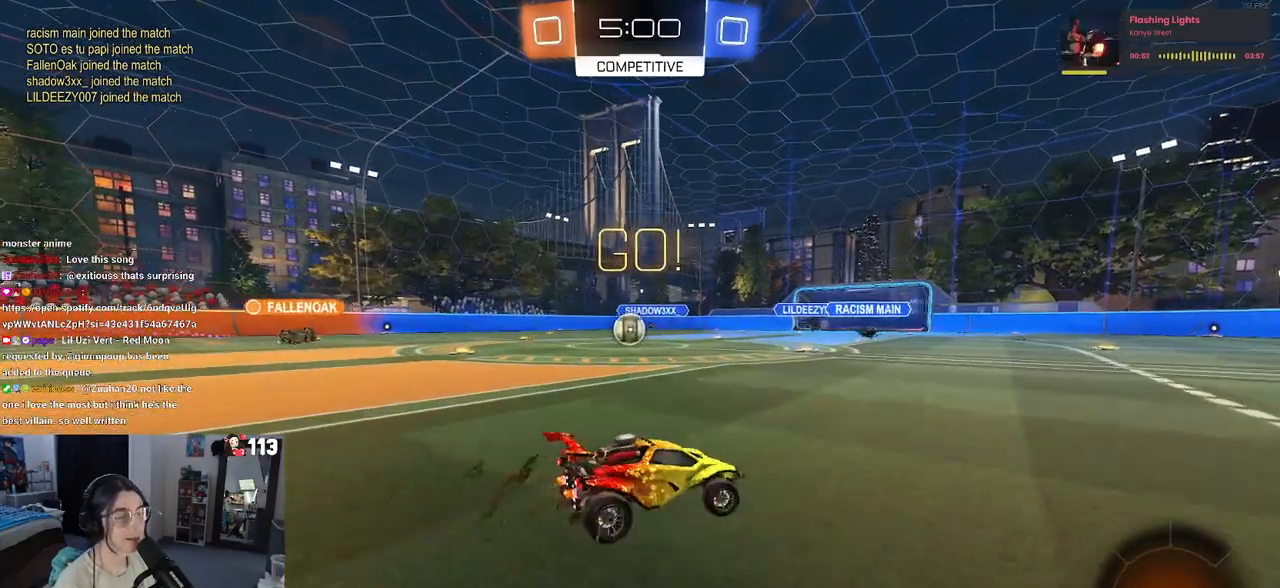
{"buttons": ["R1", "R2"], "left_stick": "center", "right_stick": "center", "events": [[450, "R1", "down"], [483, "left_stick", "center"]]}
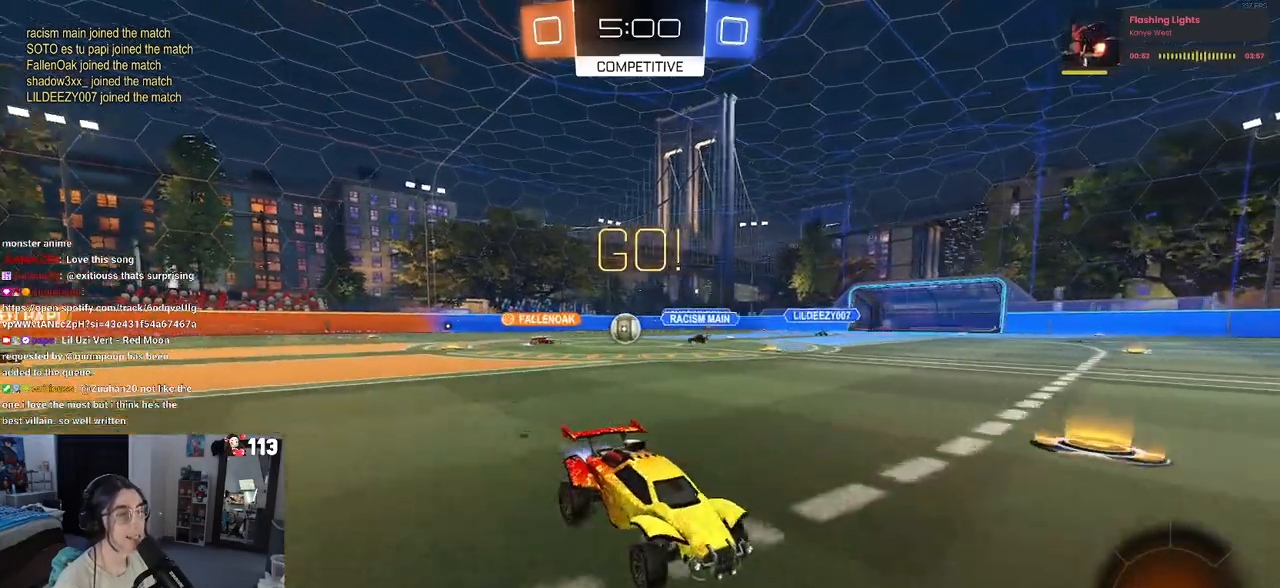
{"buttons": ["R1", "R2"], "left_stick": "center", "right_stick": "center", "events": [[217, "left_stick", "right"], [467, "left_stick", "center"]]}
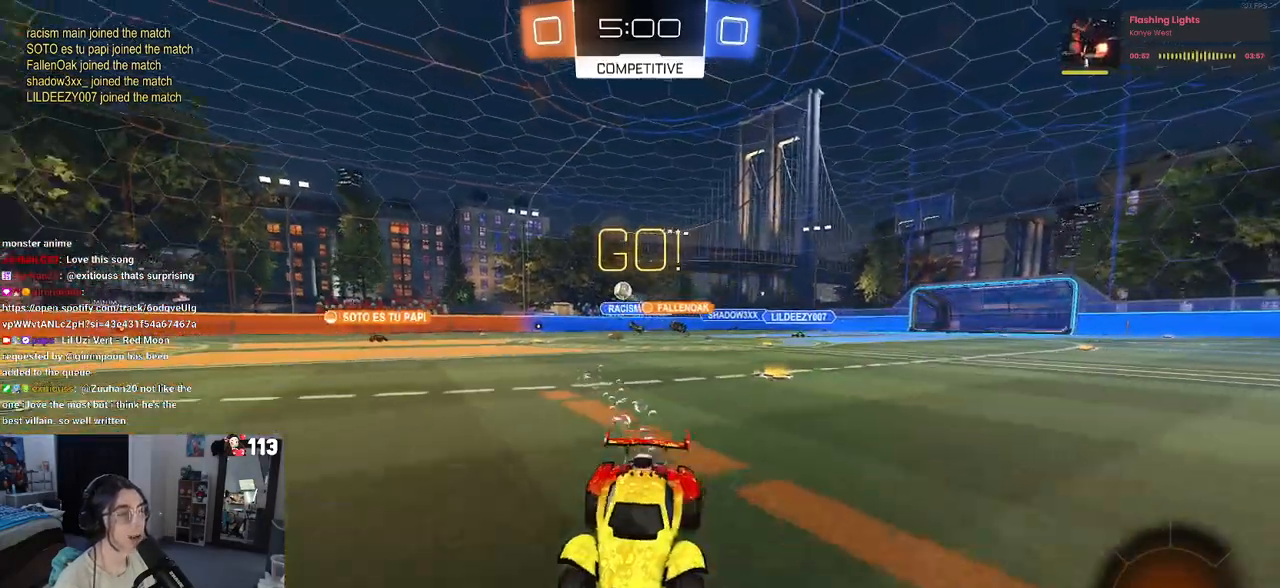
{"buttons": ["TRIANGLE", "R1", "R2"], "left_stick": "center", "right_stick": "center", "events": [[50, "TRIANGLE", "down"], [150, "left_stick", "right"], [183, "TRIANGLE", "up"], [350, "left_stick", "center"], [483, "TRIANGLE", "down"]]}
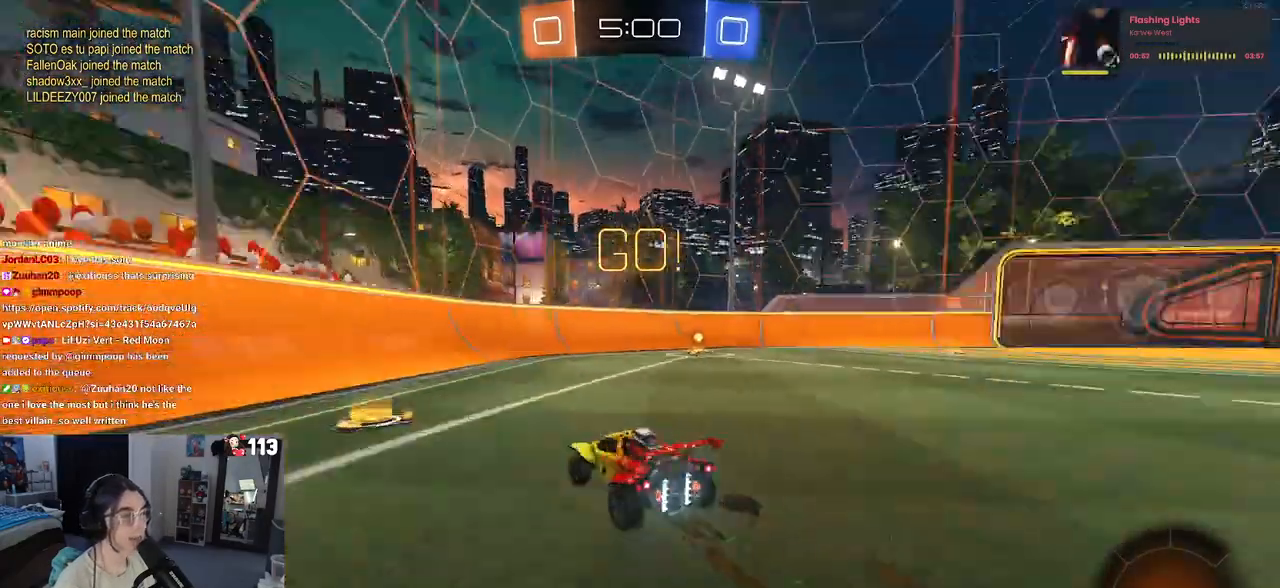
{"buttons": ["R2"], "left_stick": "right", "right_stick": "center", "events": [[133, "TRIANGLE", "up"], [150, "left_stick", "right"], [433, "R1", "up"]]}
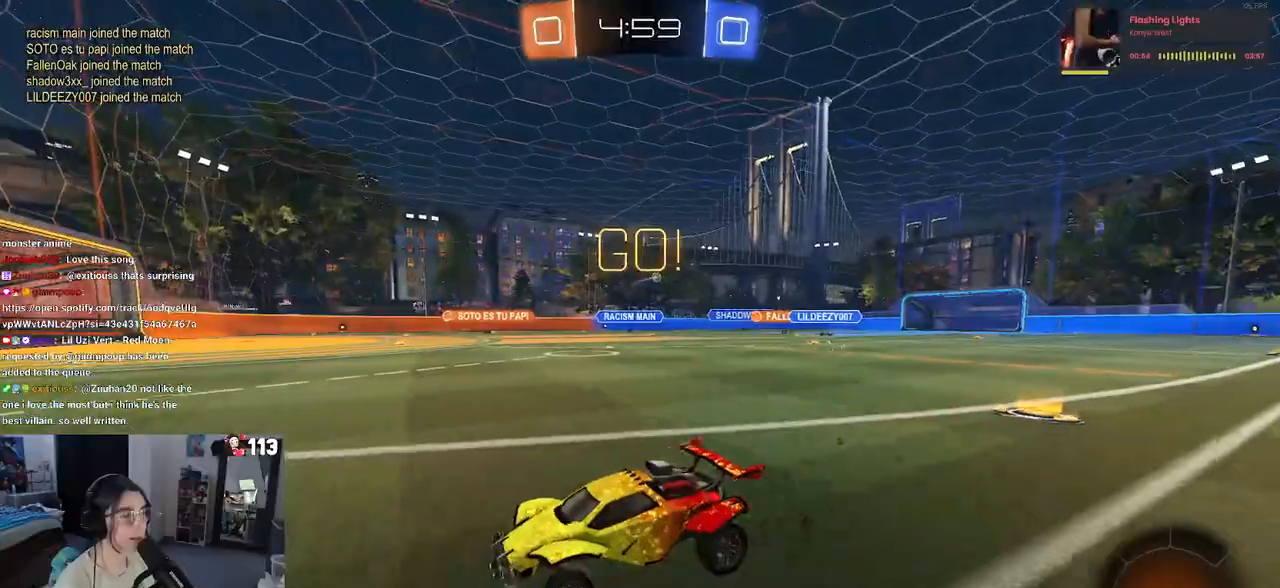
{"buttons": ["SQUARE", "R2"], "left_stick": "right", "right_stick": "center", "events": [[283, "left_stick", "center"], [450, "left_stick", "right"], [500, "SQUARE", "down"]]}
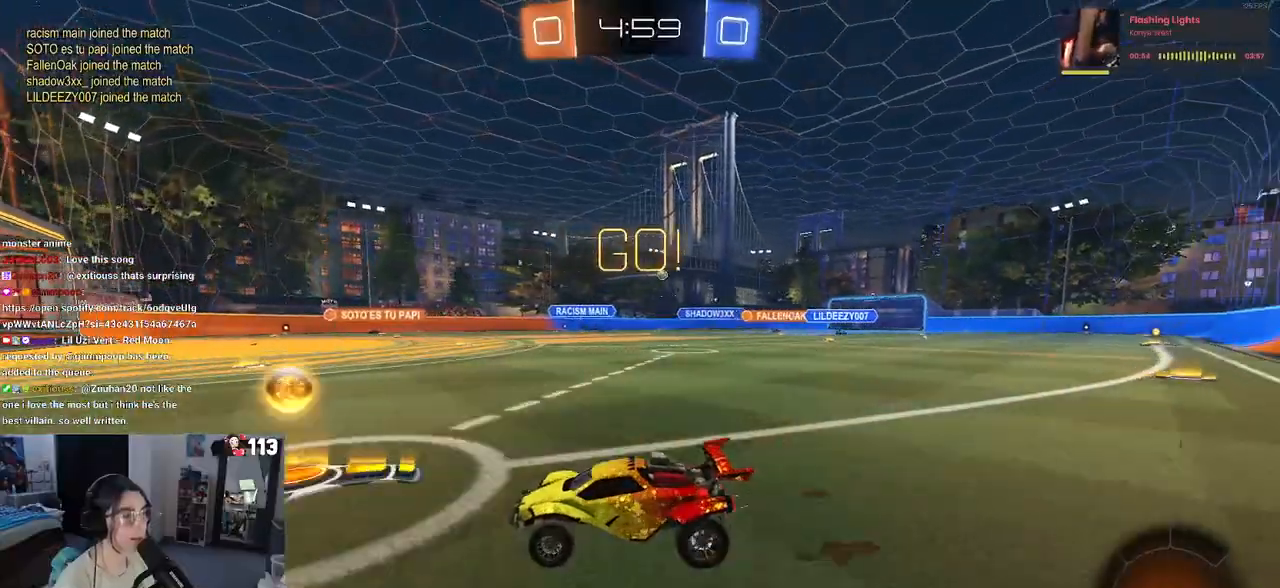
{"buttons": ["R2"], "left_stick": "center", "right_stick": "center", "events": [[150, "SQUARE", "up"], [317, "left_stick", "center"]]}
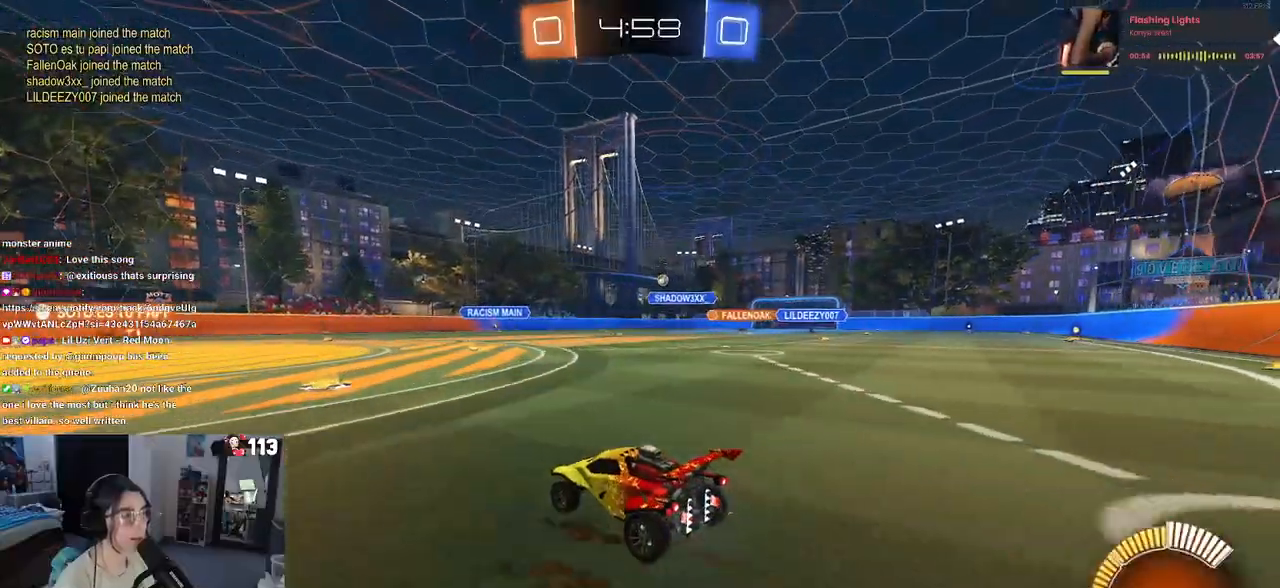
{"buttons": ["R1", "R2"], "left_stick": "right", "right_stick": "center", "events": [[50, "left_stick", "right"], [133, "R1", "down"]]}
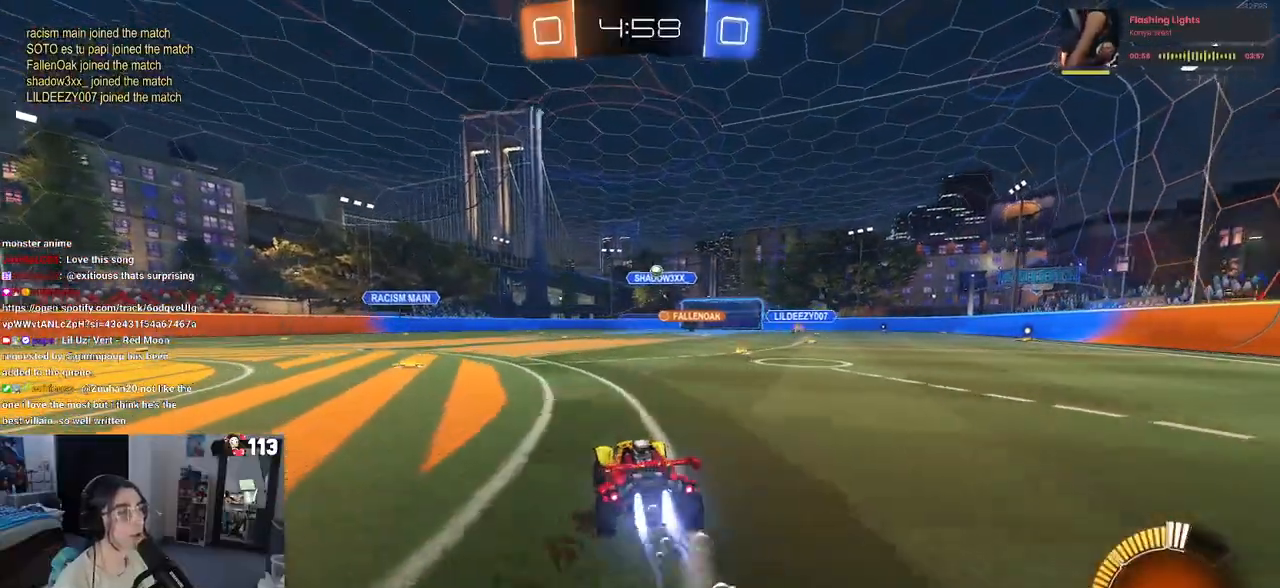
{"buttons": ["R2"], "left_stick": "right", "right_stick": "center", "events": [[233, "R1", "up"]]}
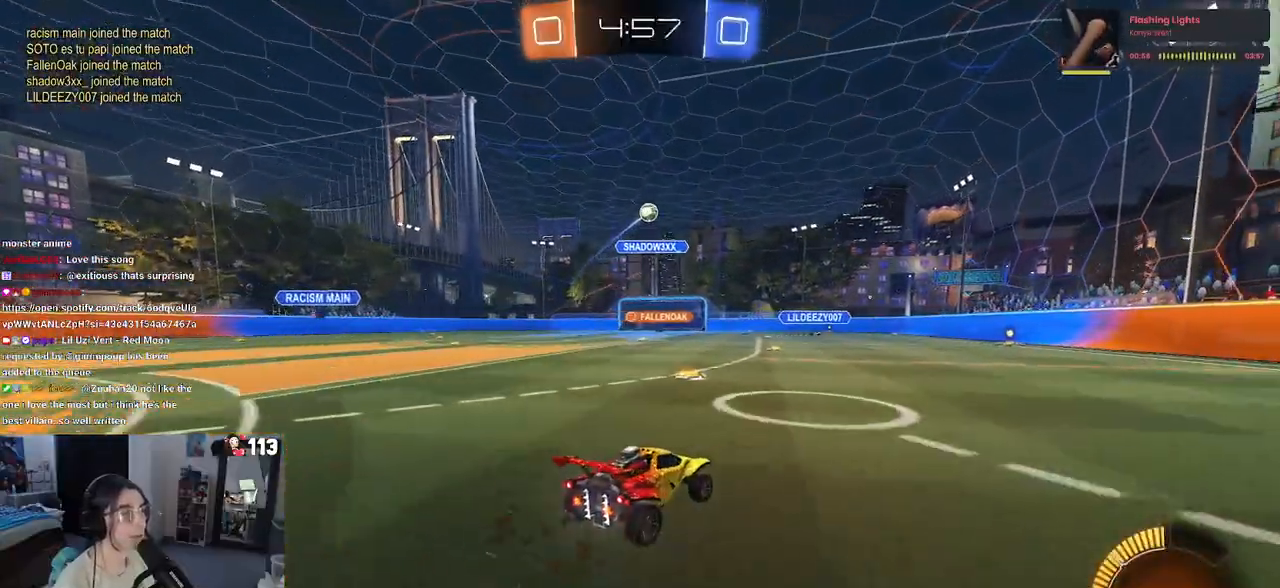
{"buttons": ["R1", "R2"], "left_stick": "down-right", "right_stick": "center", "events": [[67, "left_stick", "down-right"], [167, "R1", "down"]]}
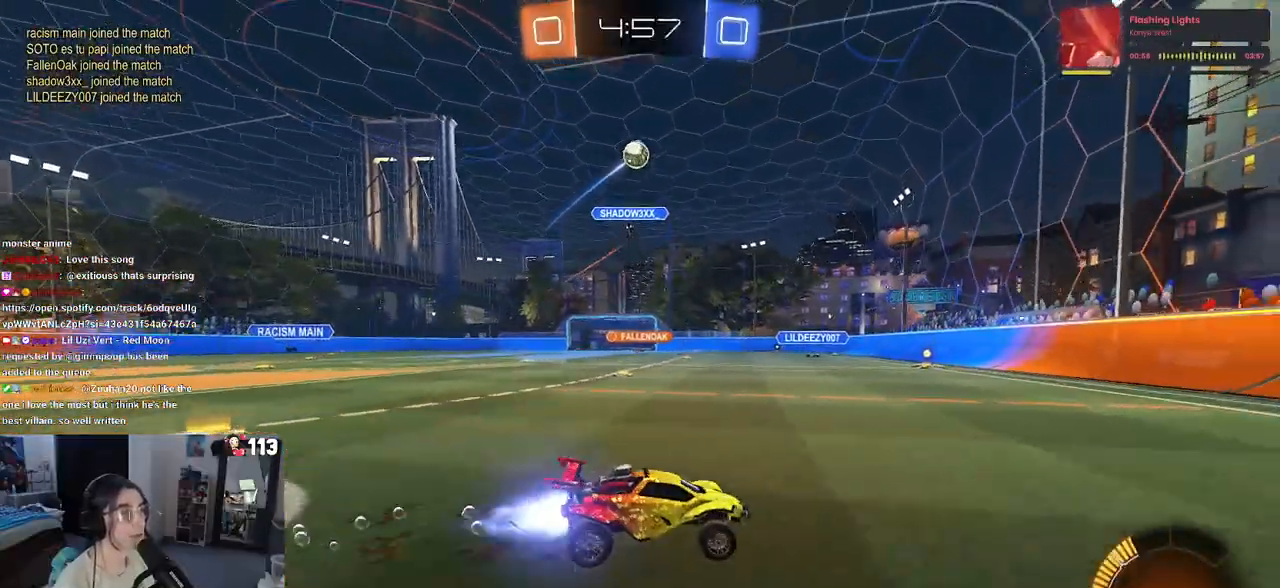
{"buttons": ["R2"], "left_stick": "down-right", "right_stick": "center", "events": [[33, "R1", "up"]]}
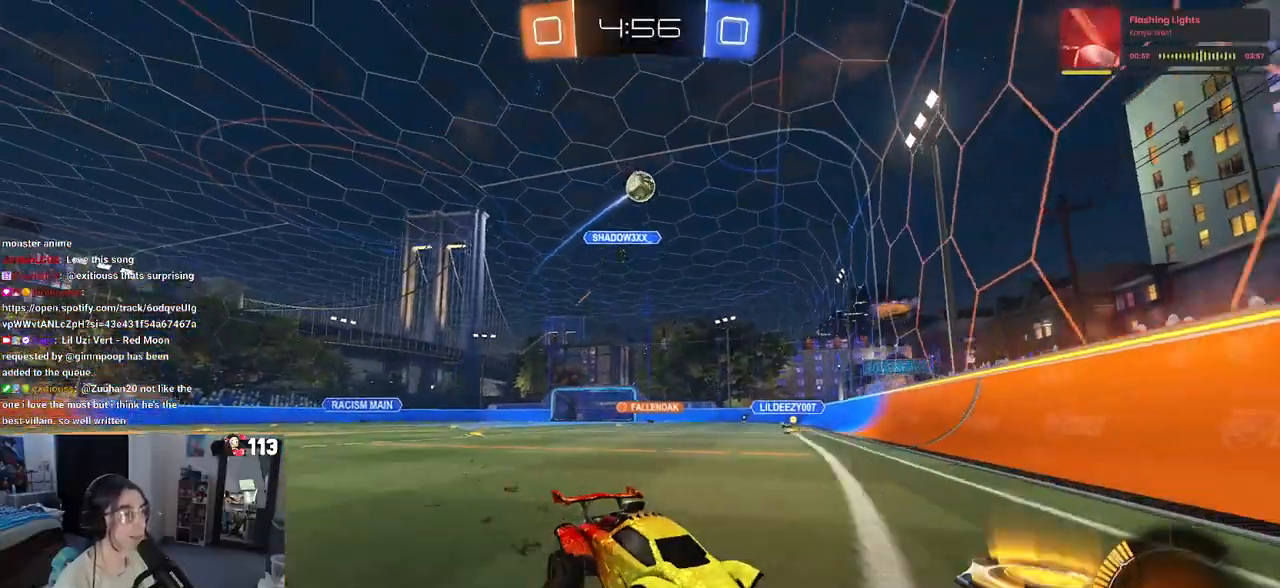
{"buttons": ["R2"], "left_stick": "right", "right_stick": "center", "events": [[183, "left_stick", "center"], [367, "left_stick", "right"]]}
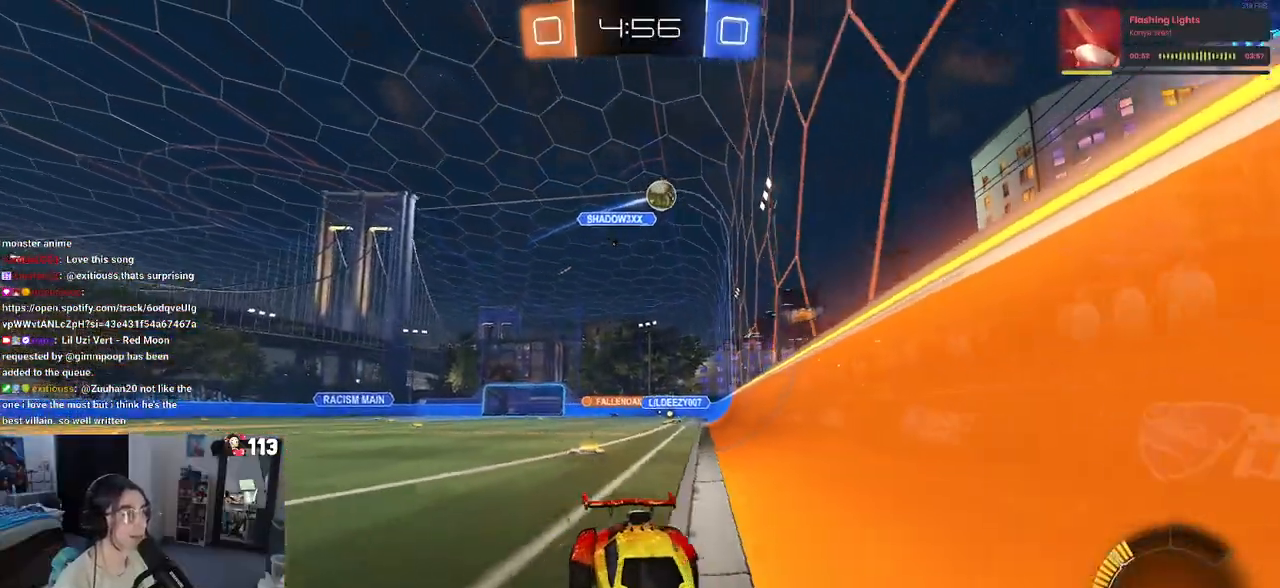
{"buttons": ["R2"], "left_stick": "center", "right_stick": "center", "events": [[100, "left_stick", "center"], [300, "left_stick", "right"], [500, "left_stick", "center"]]}
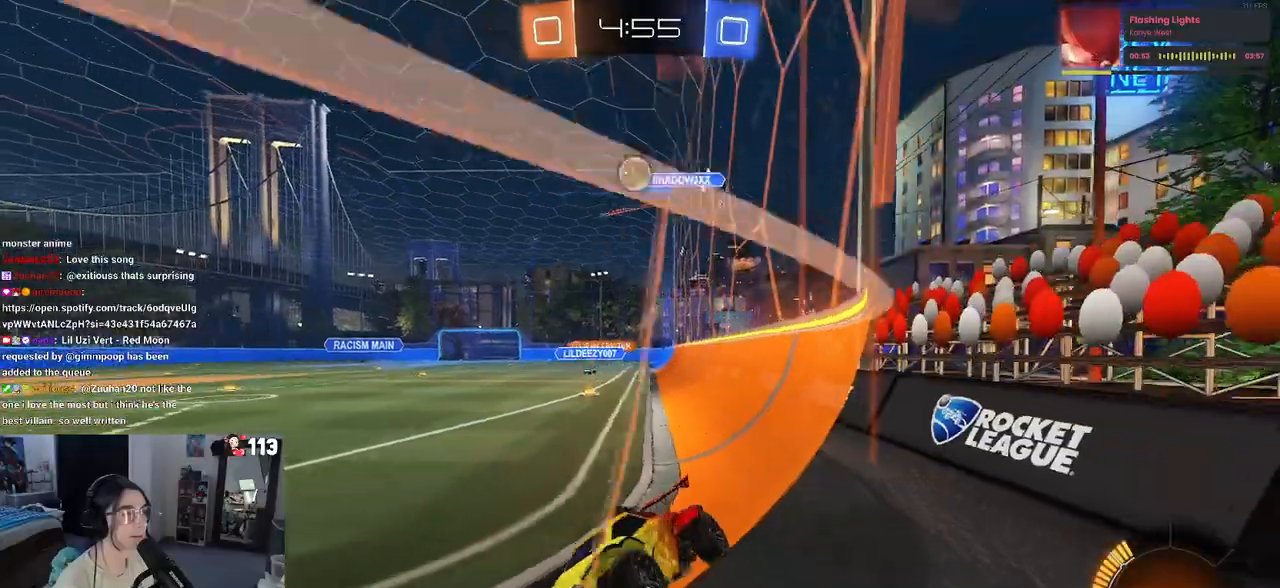
{"buttons": ["L2"], "left_stick": "center", "right_stick": "center", "events": [[167, "left_stick", "right"], [267, "left_stick", "center"], [317, "left_stick", "left"], [450, "L2", "down"], [450, "left_stick", "center"], [467, "R2", "up"]]}
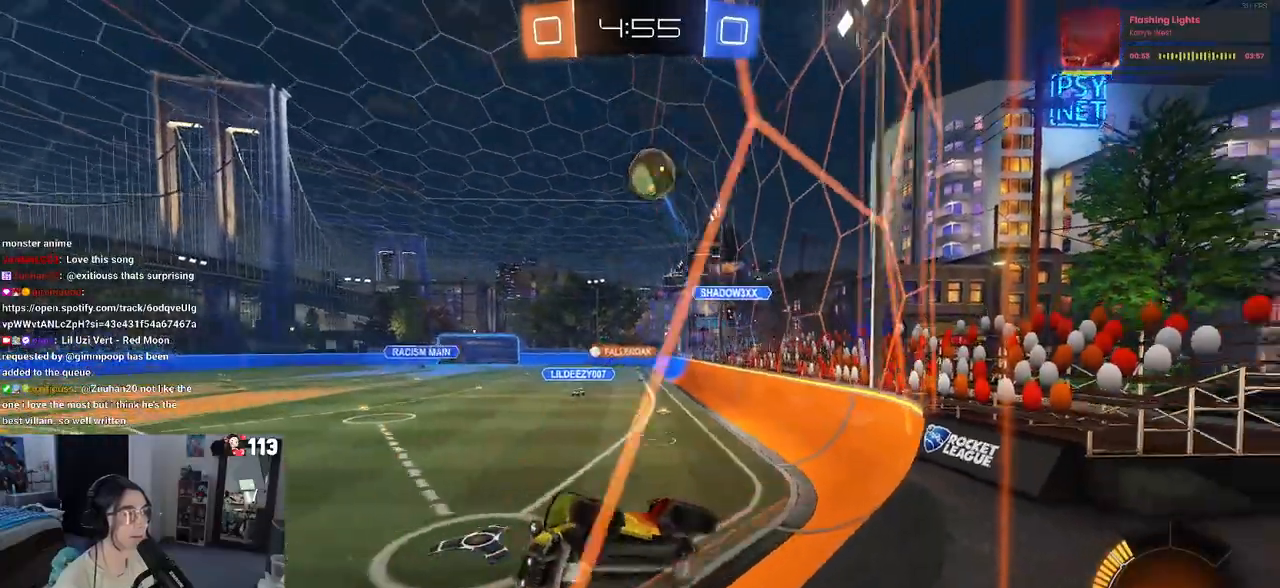
{"buttons": ["R2"], "left_stick": "left", "right_stick": "center", "events": [[33, "left_stick", "left"], [83, "R2", "down"], [167, "L2", "up"]]}
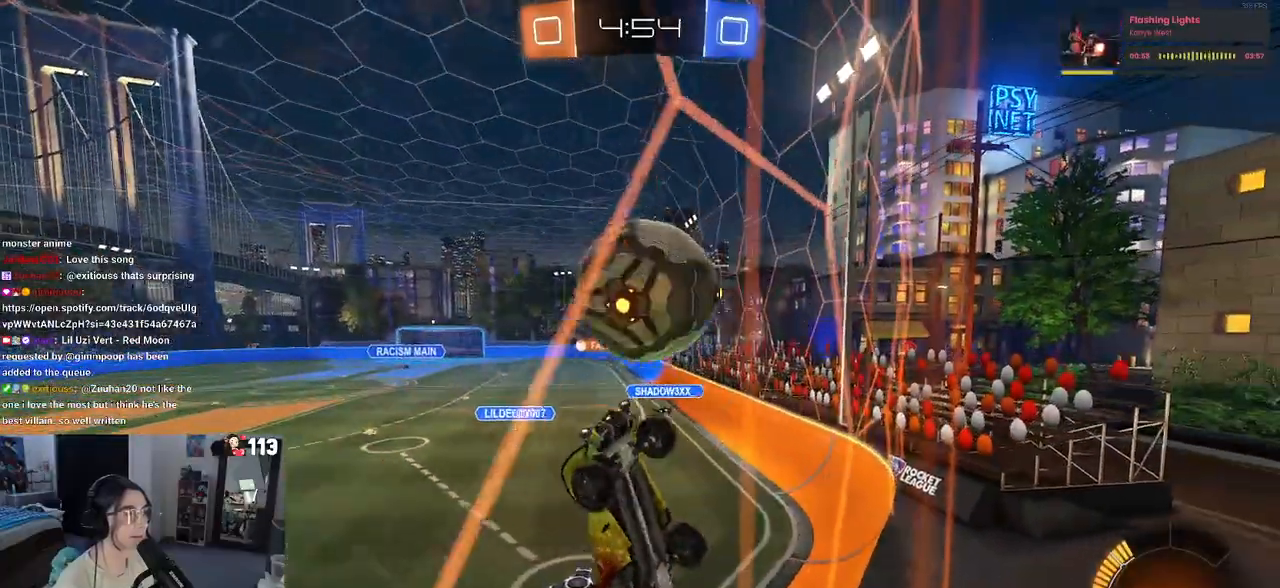
{"buttons": ["L2", "R2"], "left_stick": "down-left", "right_stick": "center", "events": [[17, "R2", "up"], [133, "L2", "down"], [167, "left_stick", "down-left"], [283, "CROSS", "down"], [317, "R2", "down"], [500, "CROSS", "up"]]}
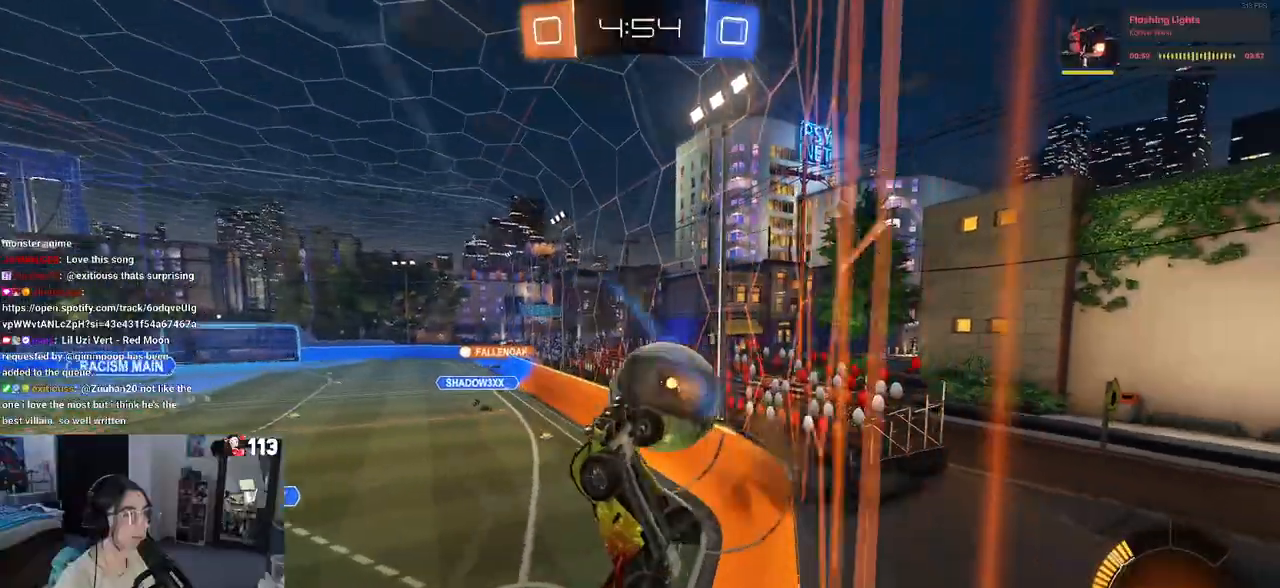
{"buttons": ["SQUARE", "R2"], "left_stick": "right", "right_stick": "center", "events": [[17, "L2", "up"], [283, "left_stick", "right"], [333, "SQUARE", "down"]]}
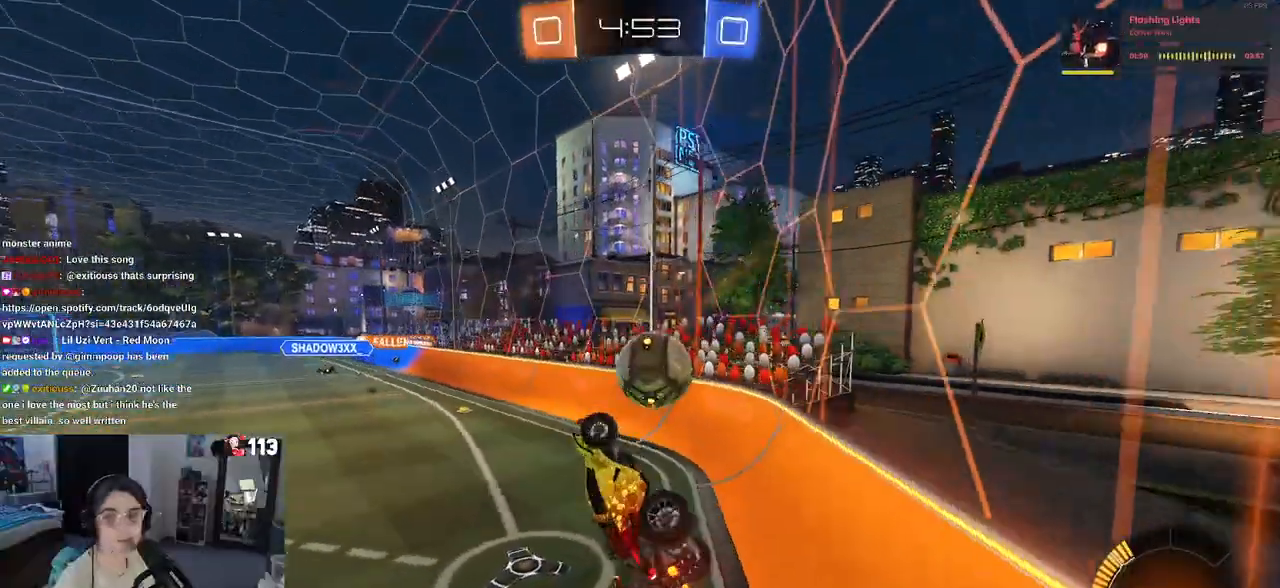
{"buttons": ["CROSS", "R2"], "left_stick": "up-right", "right_stick": "center", "events": [[217, "SQUARE", "up"], [300, "left_stick", "up-right"], [400, "CROSS", "down"]]}
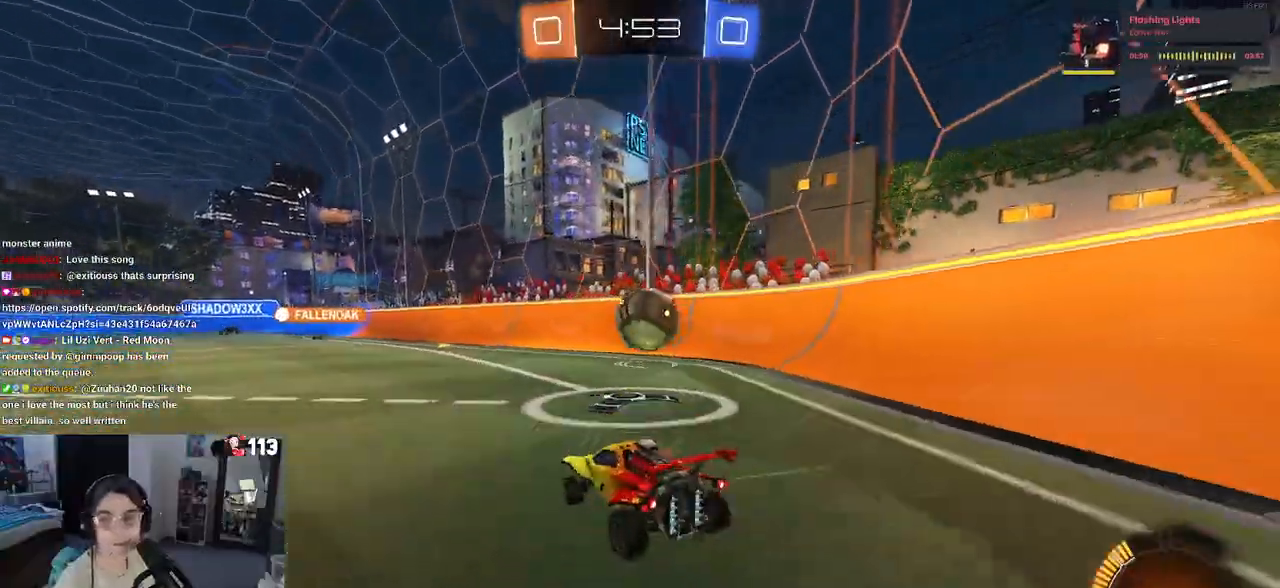
{"buttons": ["R2"], "left_stick": "center", "right_stick": "center", "events": [[17, "CROSS", "up"], [33, "left_stick", "right"], [217, "left_stick", "center"], [317, "left_stick", "left"], [433, "left_stick", "center"]]}
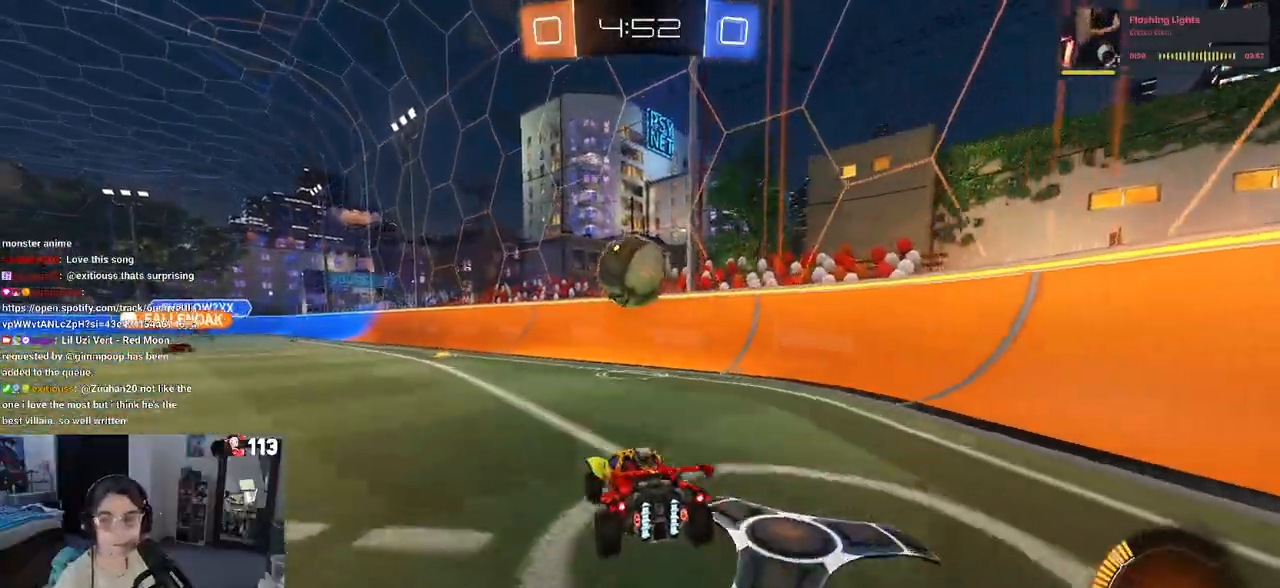
{"buttons": ["R2"], "left_stick": "right", "right_stick": "center", "events": [[283, "left_stick", "left"], [367, "left_stick", "center"], [483, "left_stick", "right"]]}
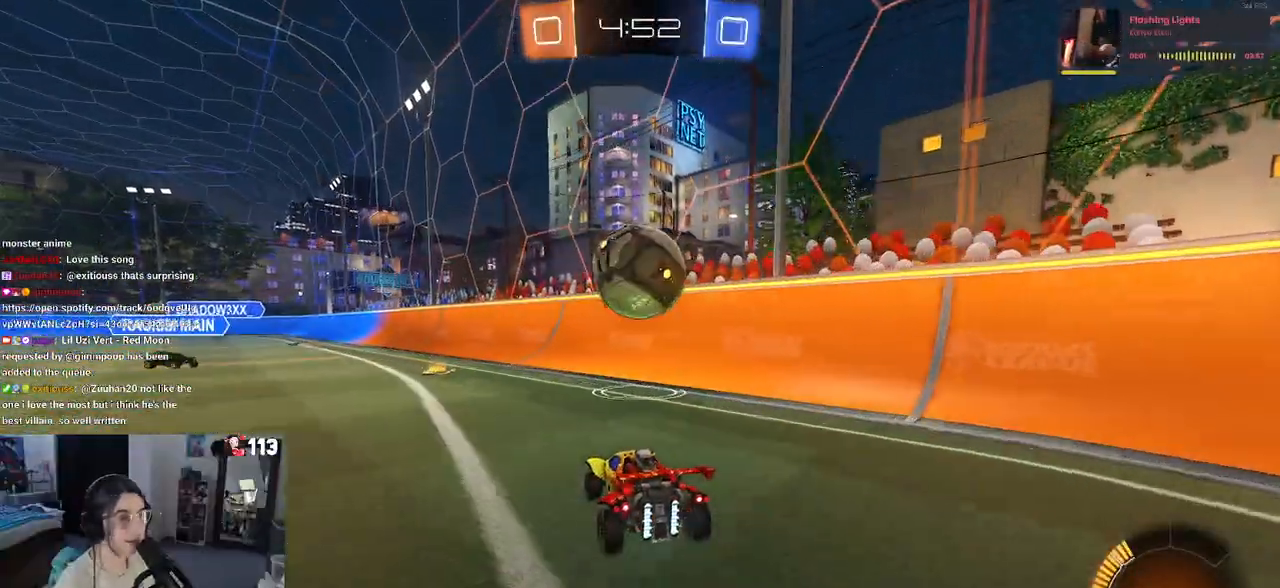
{"buttons": ["L1", "R1", "R2"], "left_stick": "up-left", "right_stick": "center", "events": [[17, "left_stick", "down-right"], [133, "left_stick", "center"], [183, "CROSS", "down"], [183, "left_stick", "down-left"], [233, "R1", "down"], [267, "L1", "down"], [317, "CROSS", "up"], [450, "left_stick", "up-left"]]}
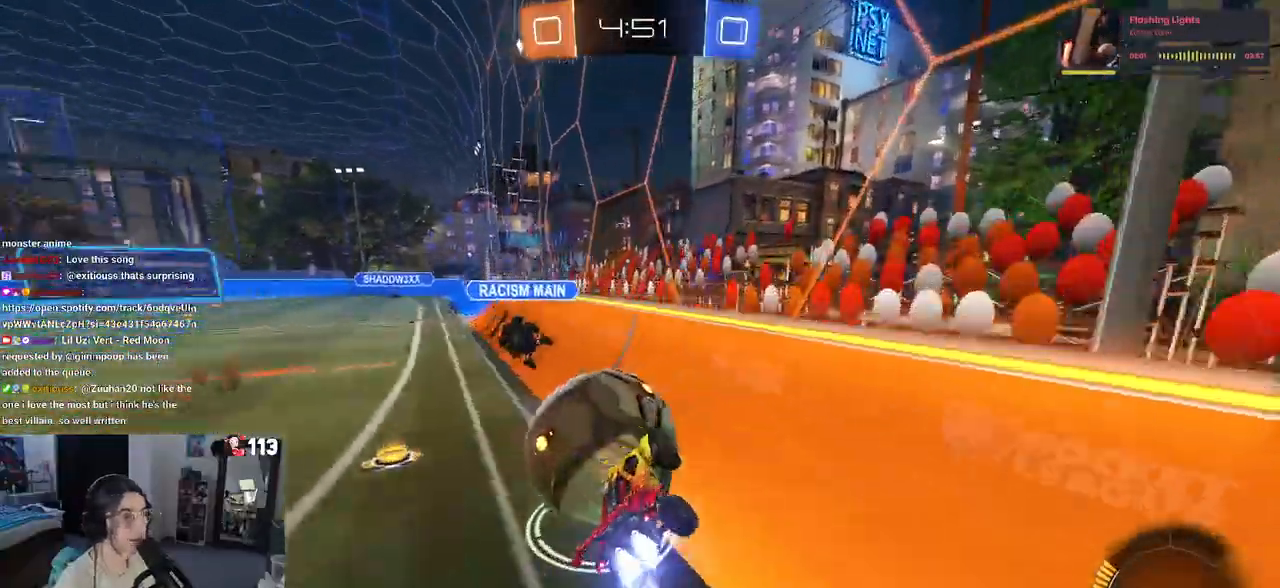
{"buttons": ["R1", "R2"], "left_stick": "center", "right_stick": "center", "events": [[200, "L1", "up"], [233, "left_stick", "center"]]}
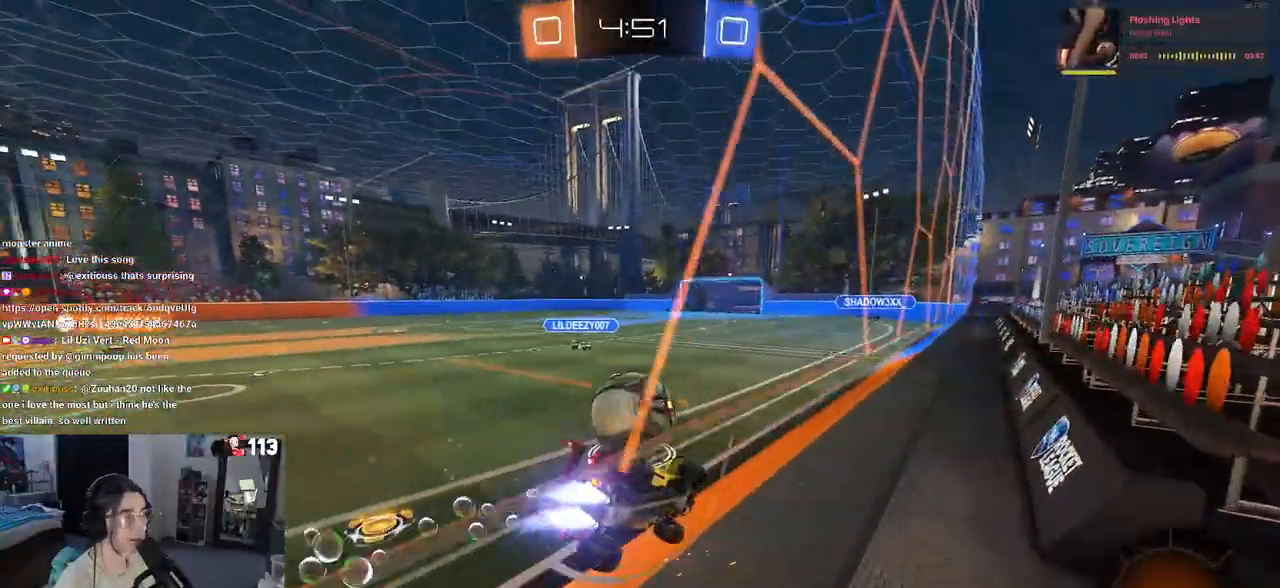
{"buttons": ["R1", "R2"], "left_stick": "up-left", "right_stick": "center", "events": [[33, "left_stick", "right"], [167, "left_stick", "center"], [250, "left_stick", "left"], [267, "CROSS", "down"], [350, "left_stick", "center"], [417, "CROSS", "up"], [483, "left_stick", "up-left"]]}
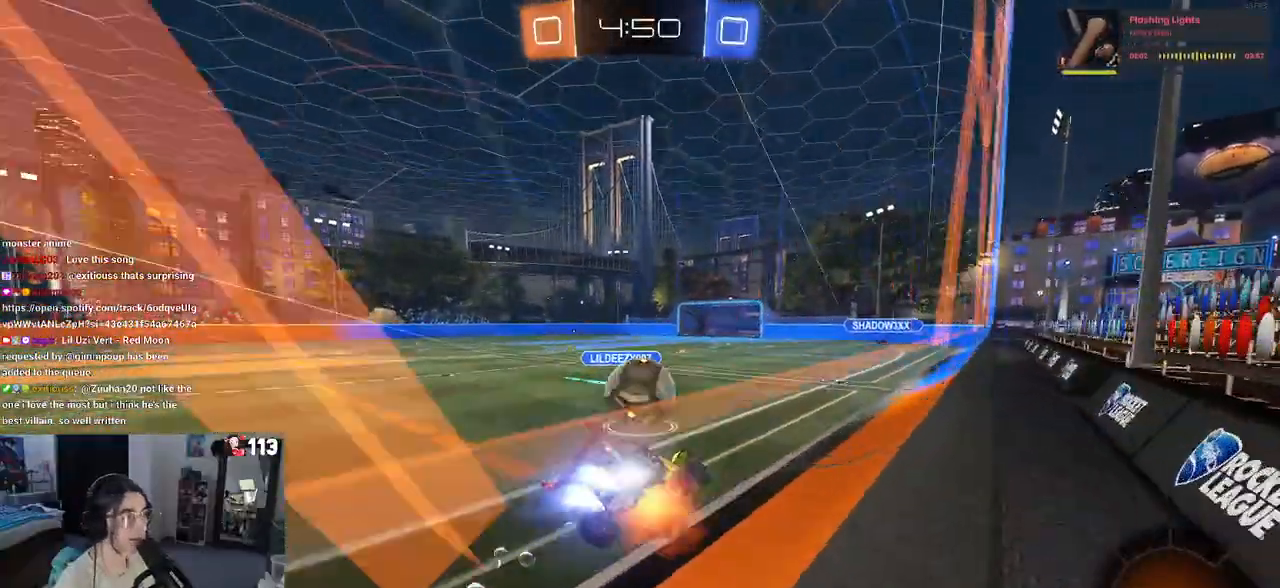
{"buttons": ["R1", "R2"], "left_stick": "down-right", "right_stick": "center", "events": [[17, "CROSS", "down"], [150, "CROSS", "up"], [150, "left_stick", "center"], [417, "left_stick", "down-right"]]}
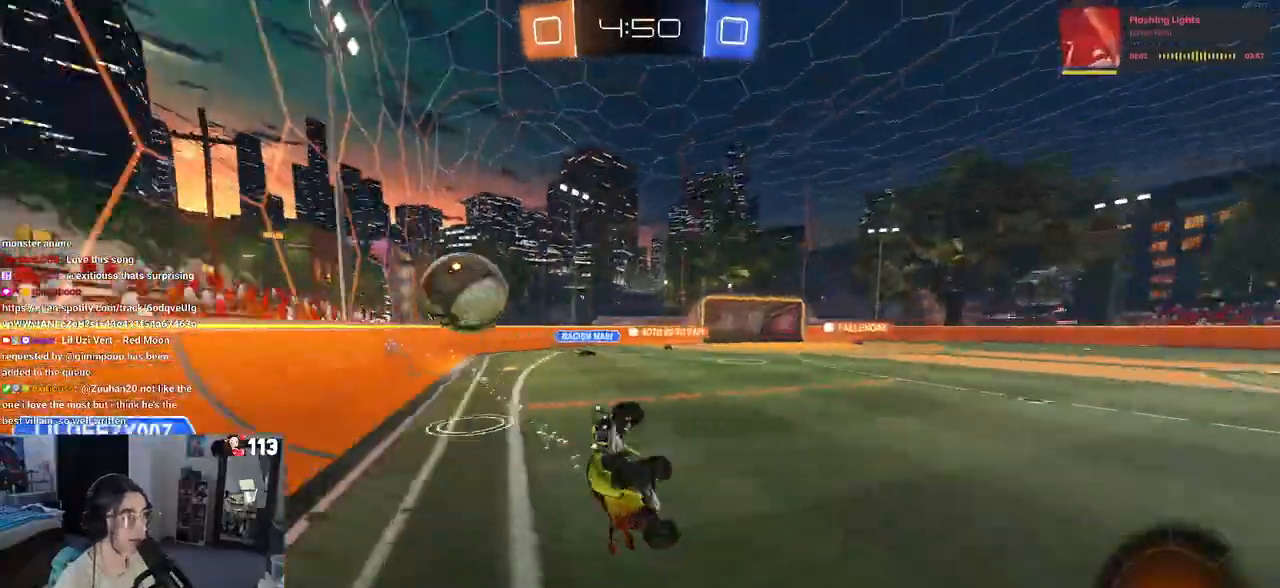
{"buttons": ["R2"], "left_stick": "left", "right_stick": "center", "events": [[17, "R1", "up"], [250, "SQUARE", "down"], [383, "SQUARE", "up"], [417, "left_stick", "left"]]}
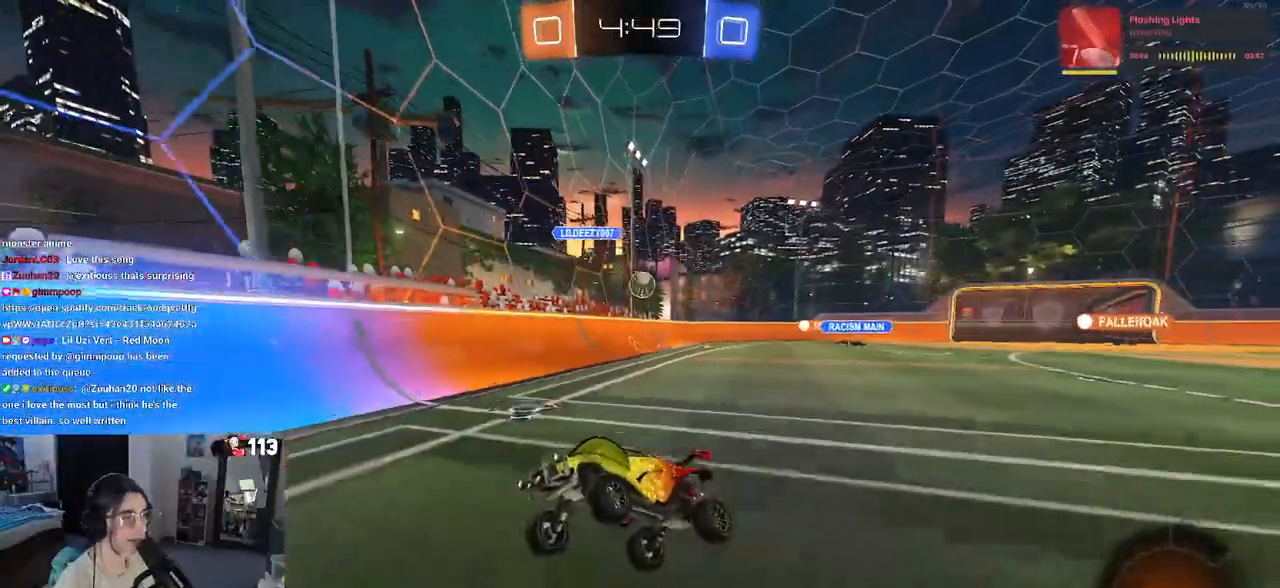
{"buttons": ["R2"], "left_stick": "left", "right_stick": "center", "events": []}
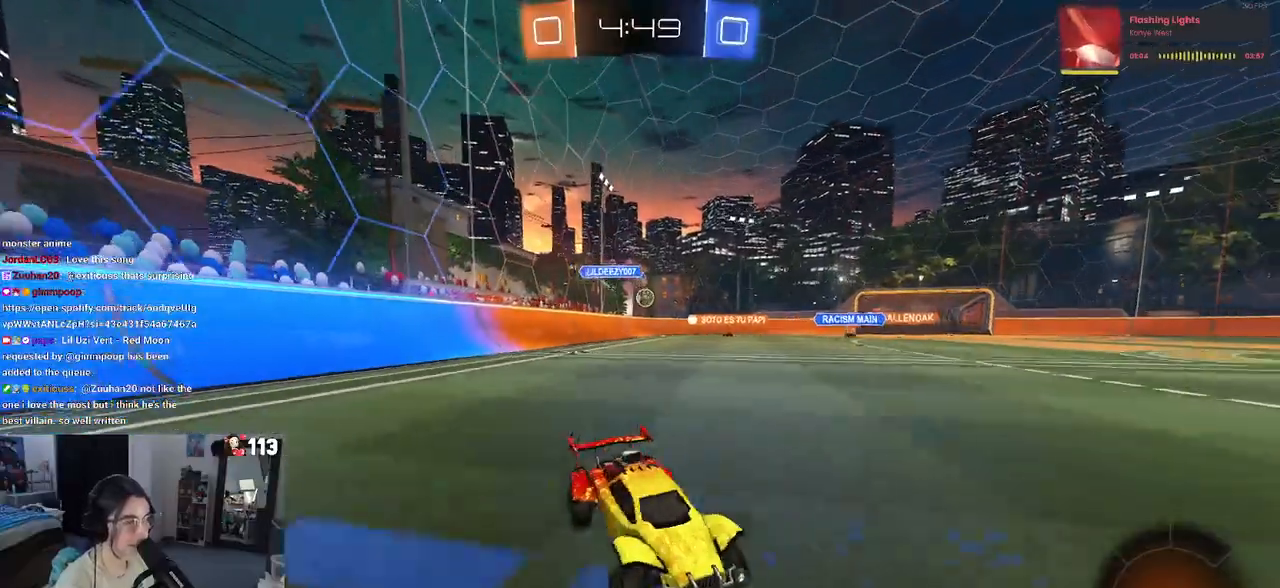
{"buttons": ["R2"], "left_stick": "left", "right_stick": "center", "events": []}